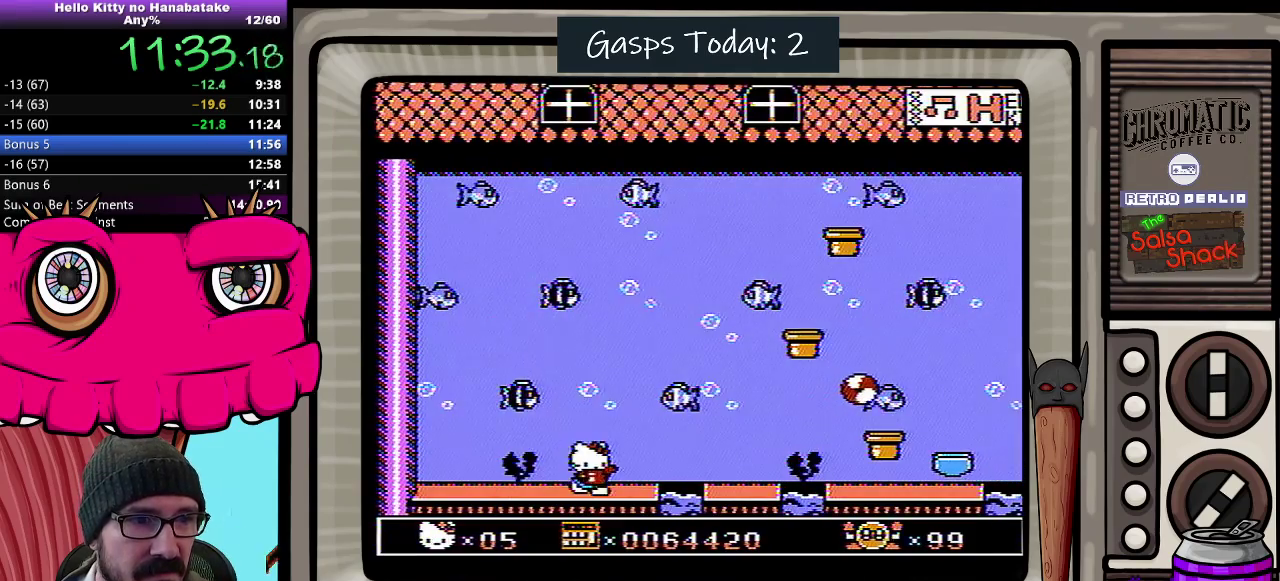
Gameplay with a controller (Nintendo layout); each line is a JSON object with the inputs held at the frame after it. "events" lists button and stick changes between this image and that frame as [ms after this image, input, new state], when the widget could be followed in between. Not read: L3 R3.
{"buttons": [], "events": [[467, "DPAD_RIGHT", "up"]]}
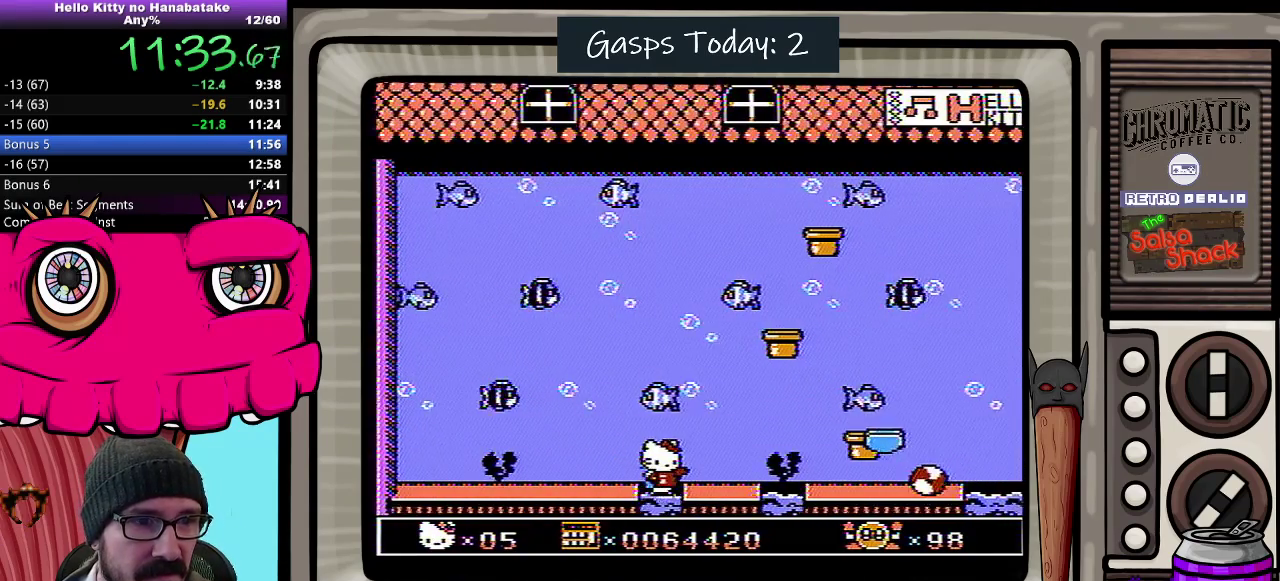
{"buttons": [], "events": []}
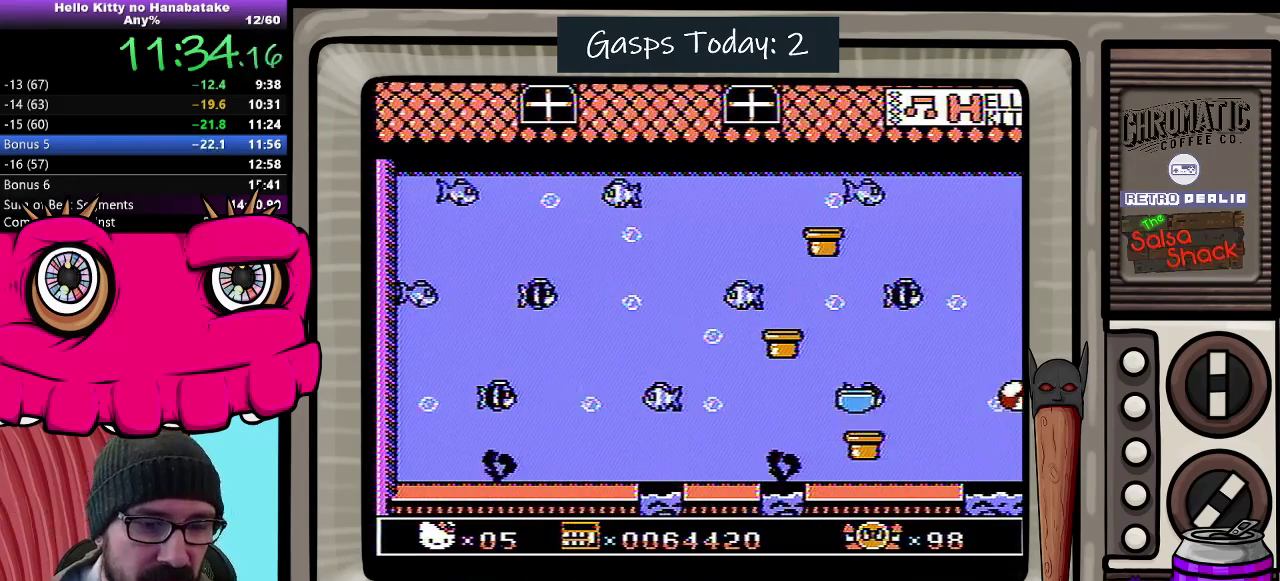
{"buttons": [], "events": []}
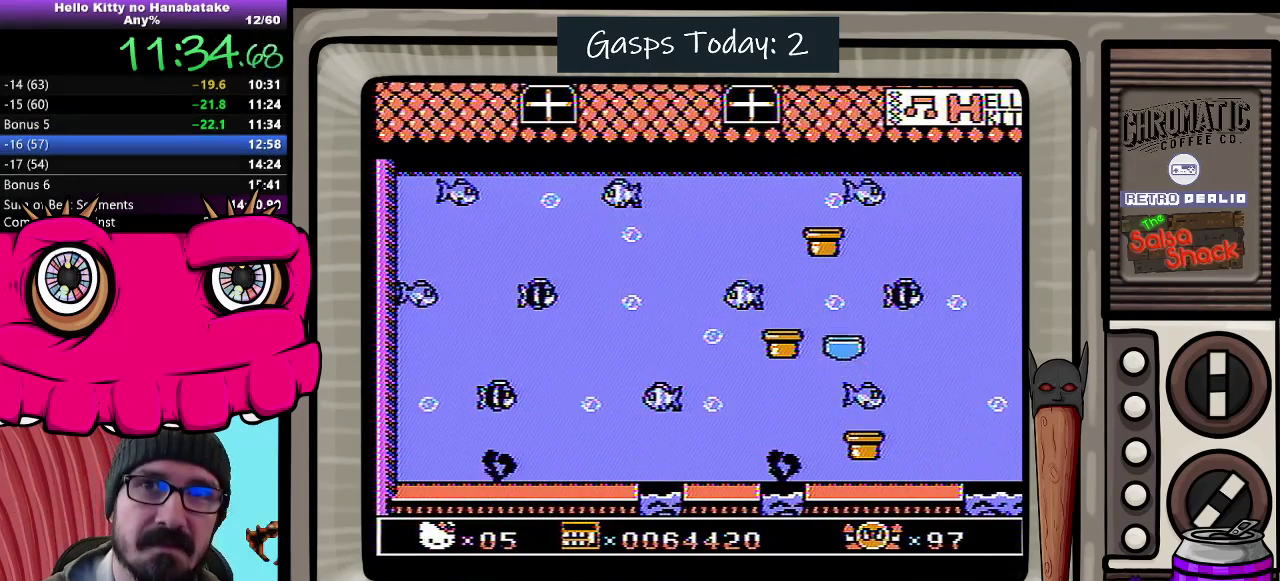
{"buttons": [], "events": []}
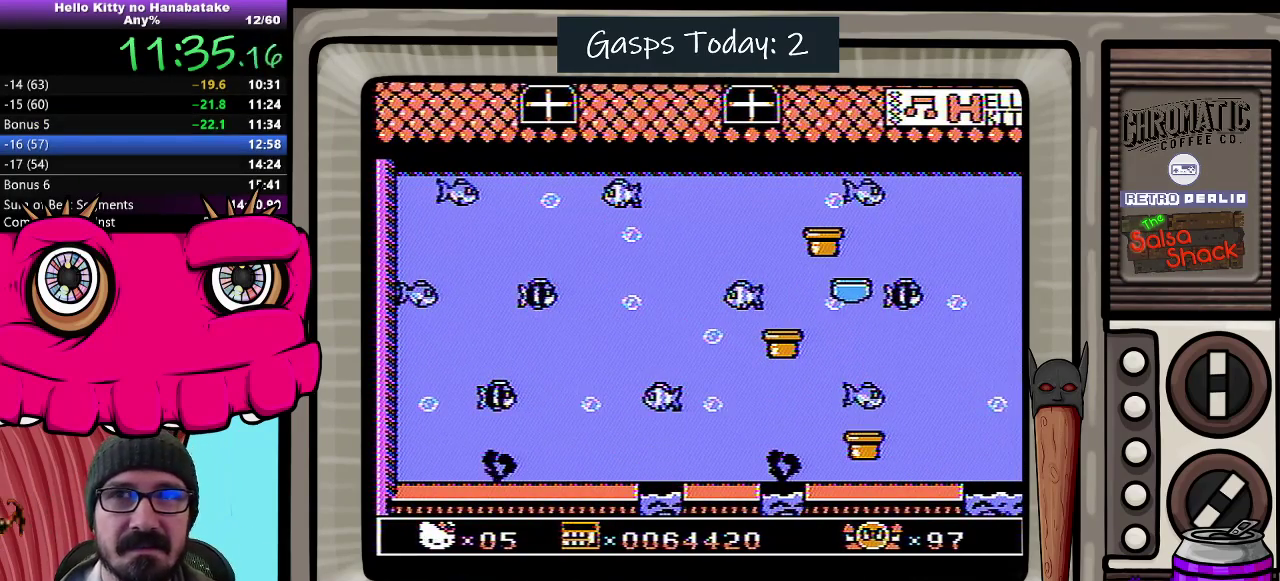
{"buttons": [], "events": []}
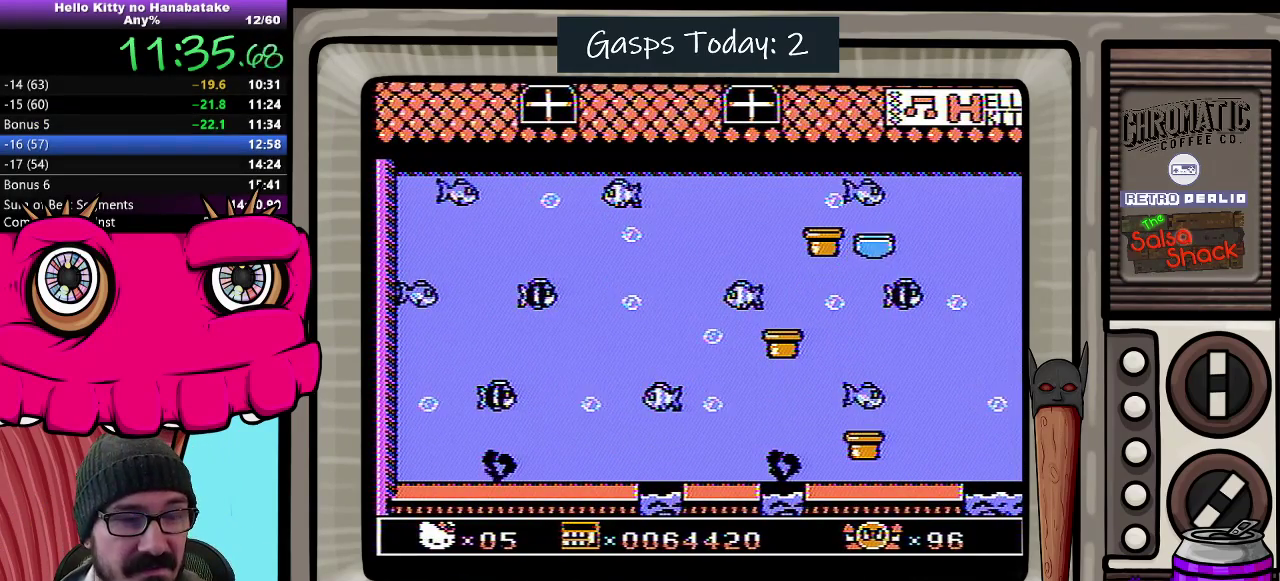
{"buttons": [], "events": []}
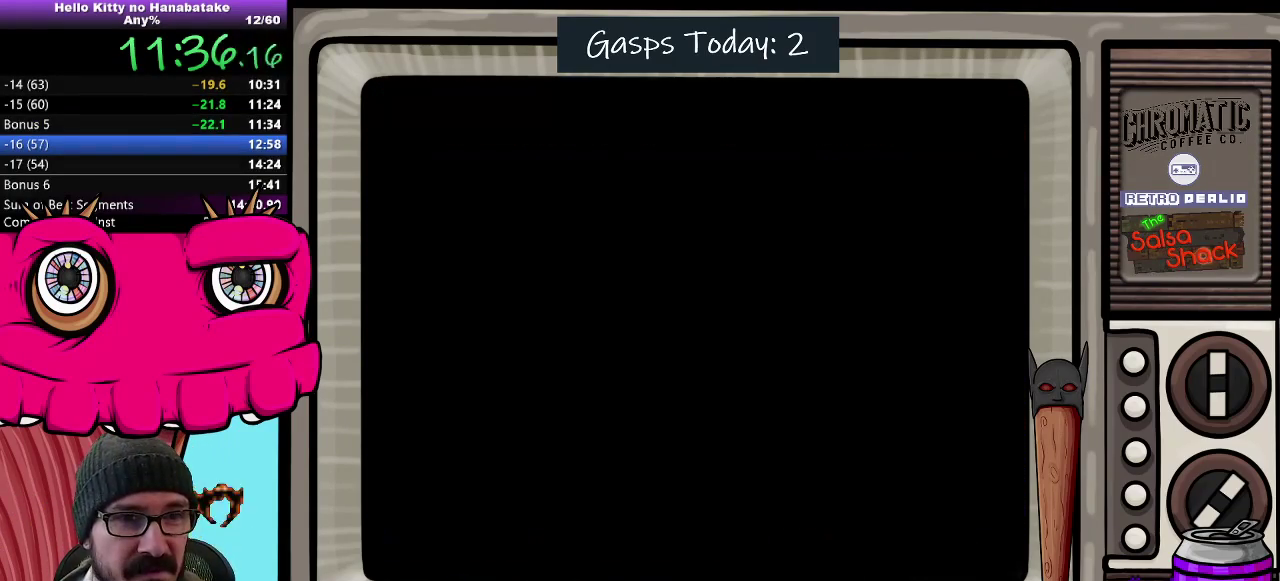
{"buttons": [], "events": [[133, "START", "down"], [283, "START", "up"]]}
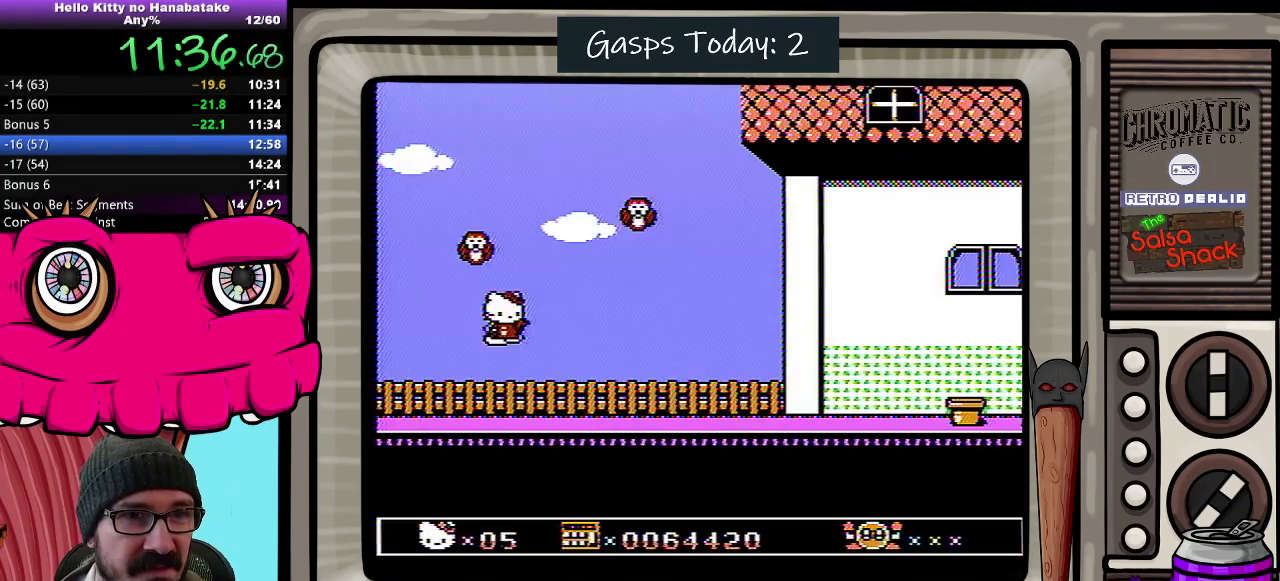
{"buttons": [], "events": [[250, "START", "down"], [333, "START", "up"], [383, "START", "down"], [483, "START", "up"]]}
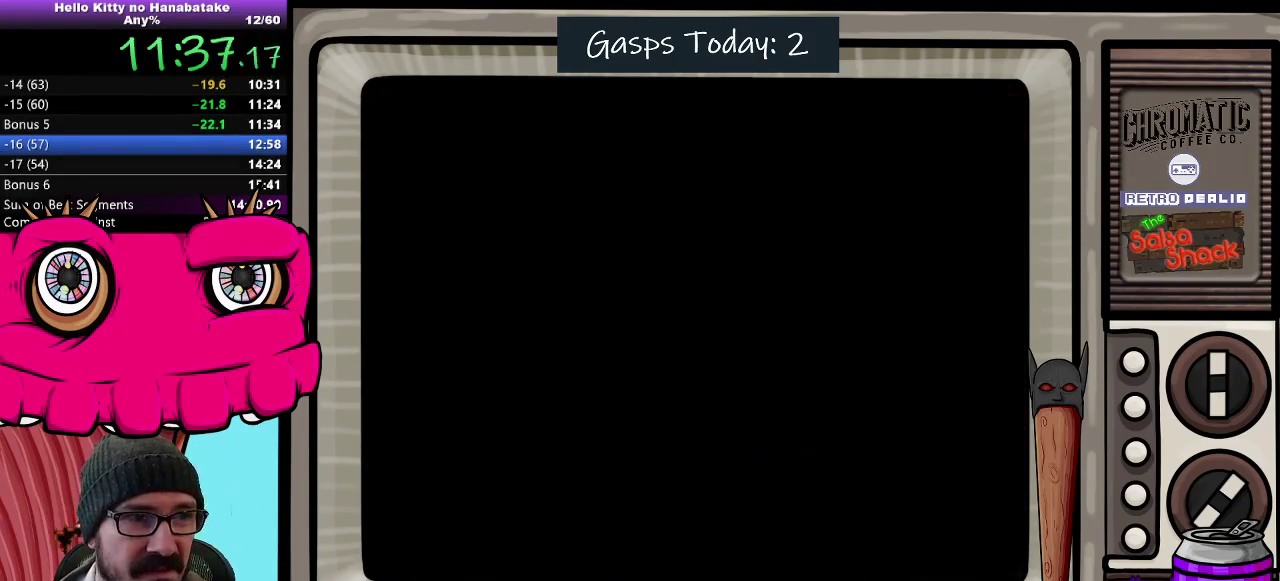
{"buttons": ["START"], "events": [[17, "START", "down"], [83, "START", "up"], [450, "START", "down"]]}
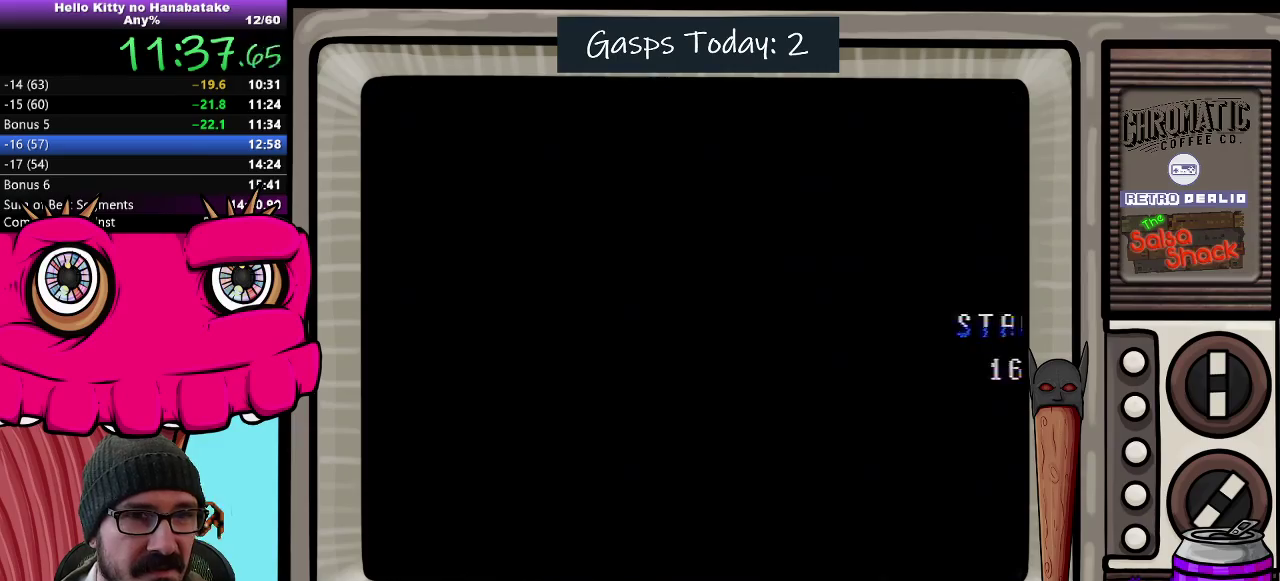
{"buttons": [], "events": [[17, "START", "up"], [83, "START", "down"], [133, "START", "up"]]}
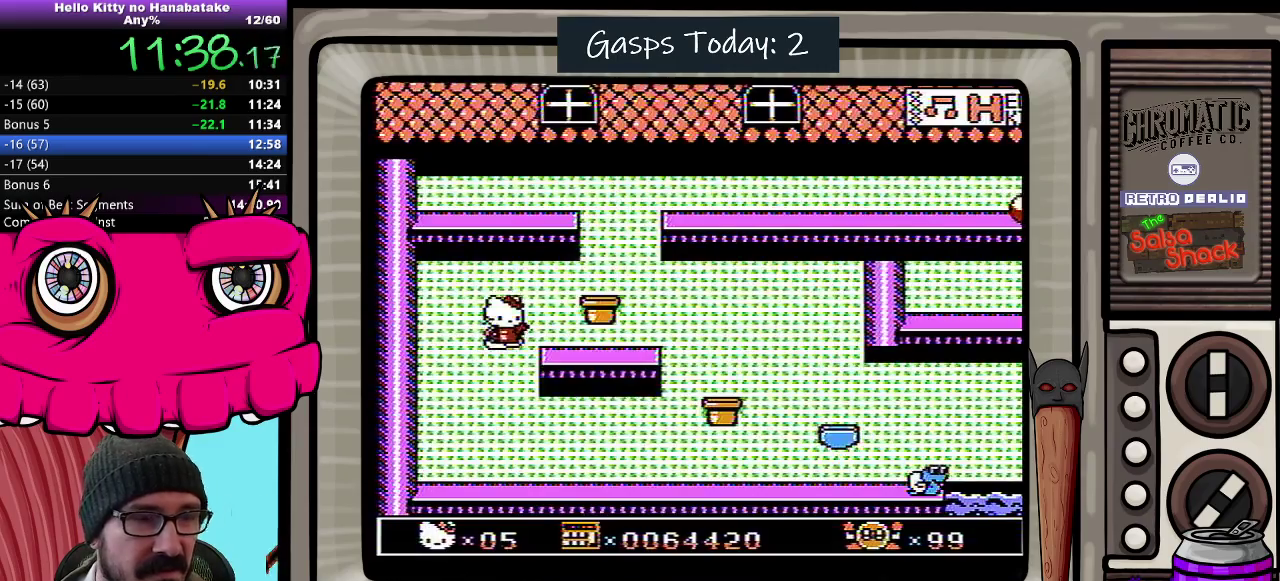
{"buttons": ["DPAD_RIGHT"], "events": [[217, "DPAD_RIGHT", "down"]]}
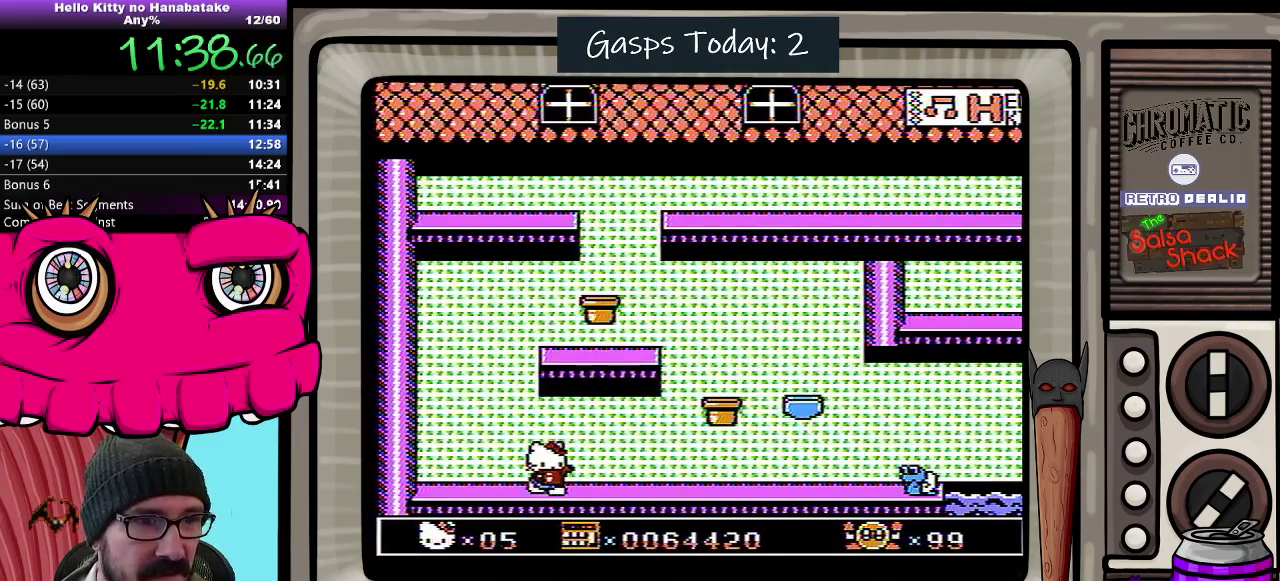
{"buttons": ["A", "DPAD_DOWN", "DPAD_RIGHT"], "events": [[367, "A", "down"], [400, "DPAD_DOWN", "down"]]}
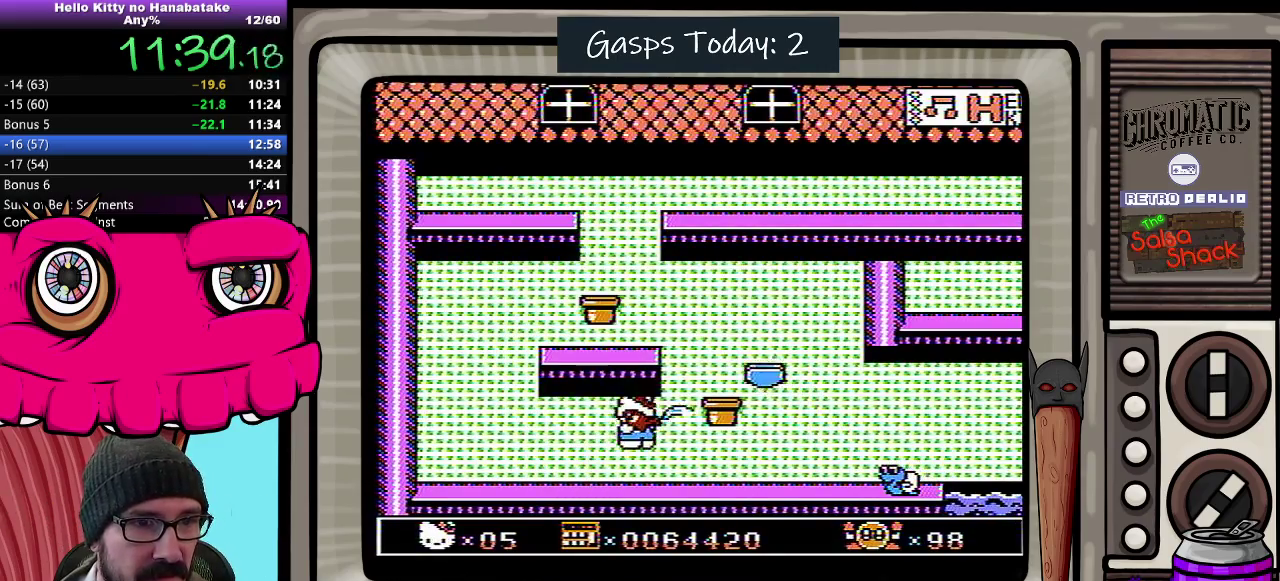
{"buttons": ["DPAD_RIGHT"], "events": [[67, "A", "up"], [167, "DPAD_RIGHT", "up"], [217, "DPAD_RIGHT", "down"], [317, "DPAD_DOWN", "up"]]}
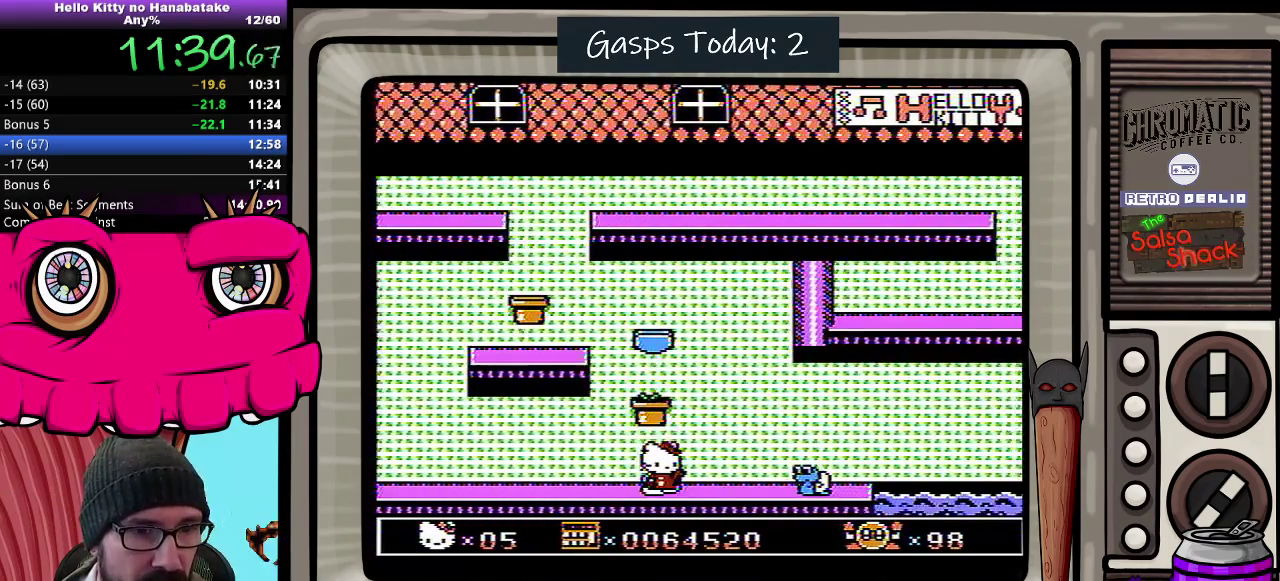
{"buttons": [], "events": [[317, "B", "down"], [400, "B", "up"], [483, "DPAD_RIGHT", "up"]]}
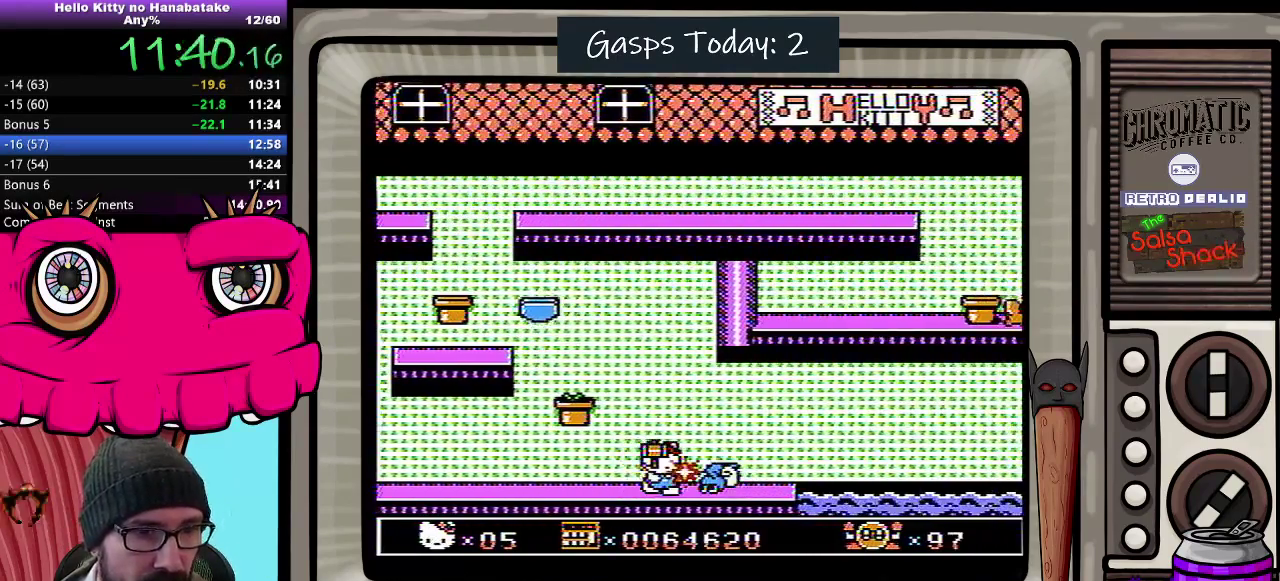
{"buttons": ["DPAD_DOWN"], "events": [[33, "DPAD_LEFT", "down"], [300, "DPAD_LEFT", "up"], [383, "DPAD_DOWN", "down"]]}
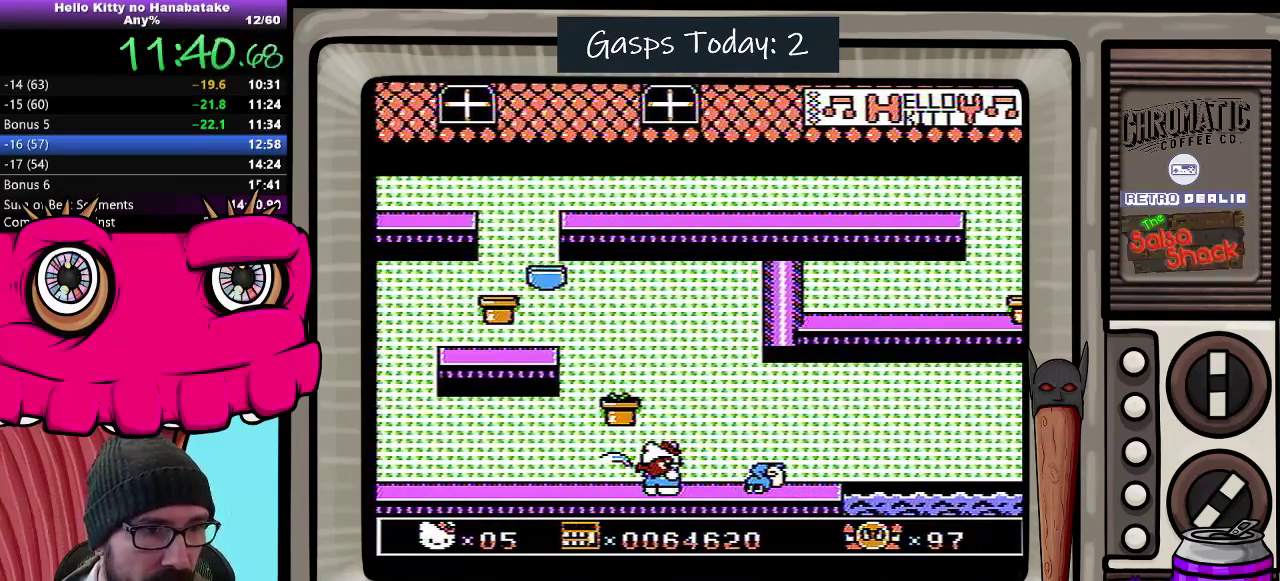
{"buttons": ["A", "DPAD_DOWN"], "events": [[317, "A", "down"]]}
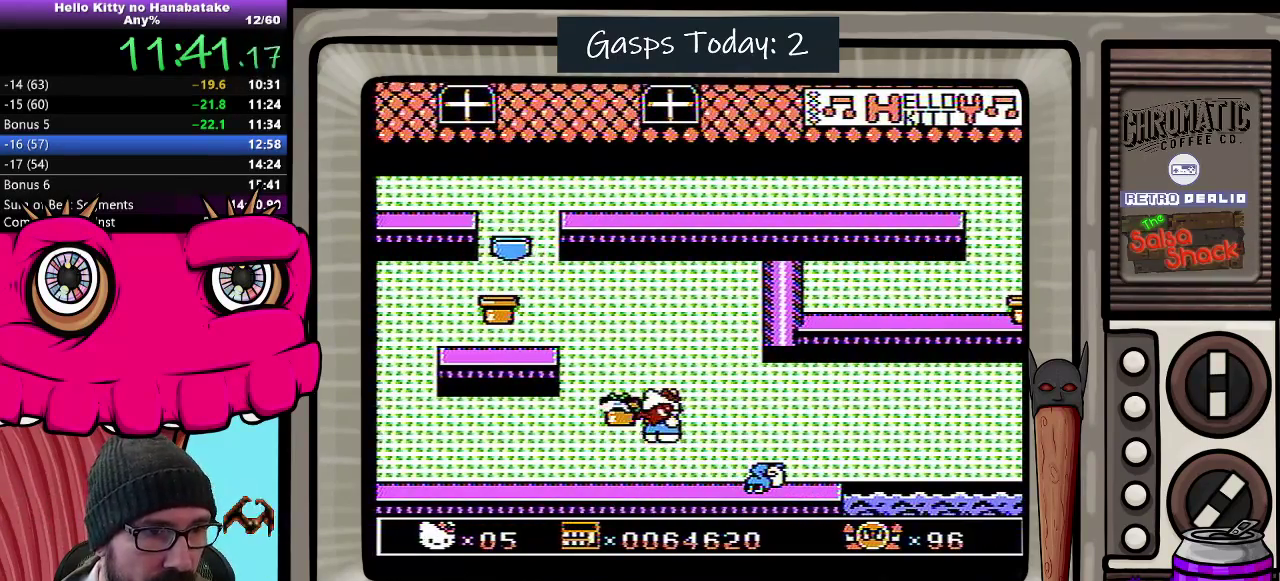
{"buttons": ["DPAD_DOWN"], "events": [[400, "A", "up"]]}
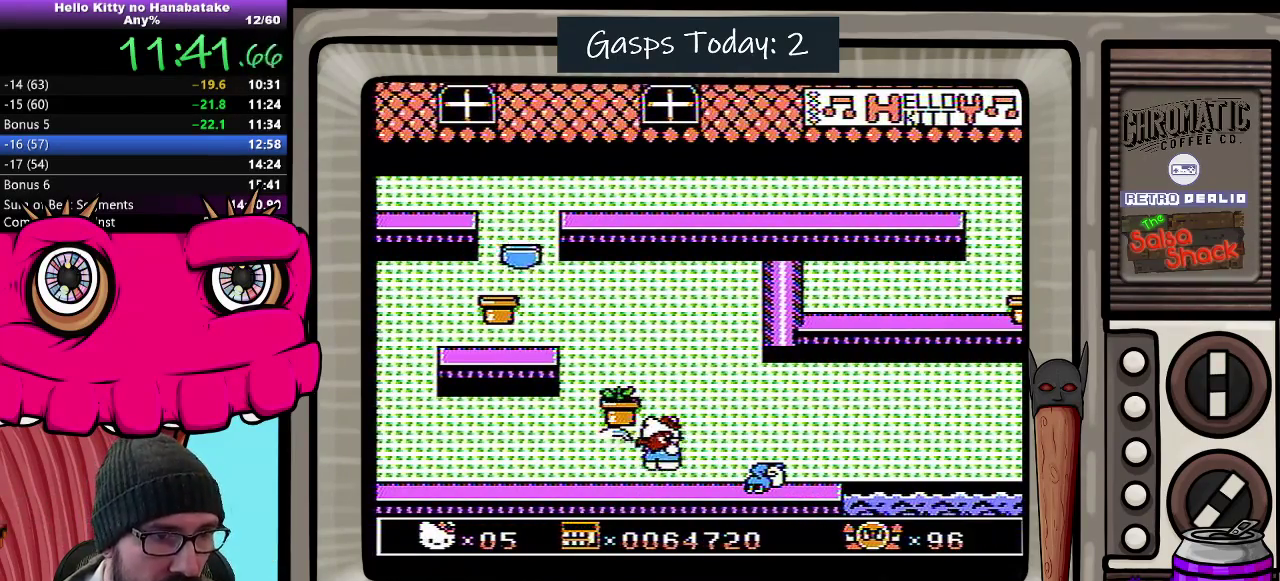
{"buttons": ["DPAD_DOWN"], "events": []}
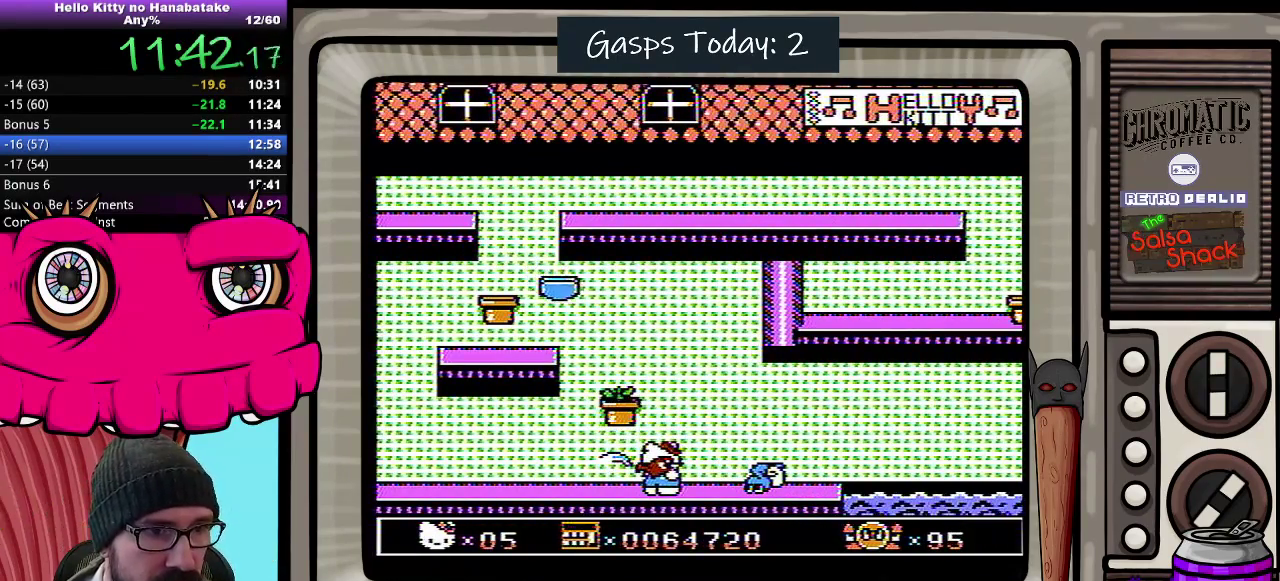
{"buttons": ["DPAD_DOWN"], "events": []}
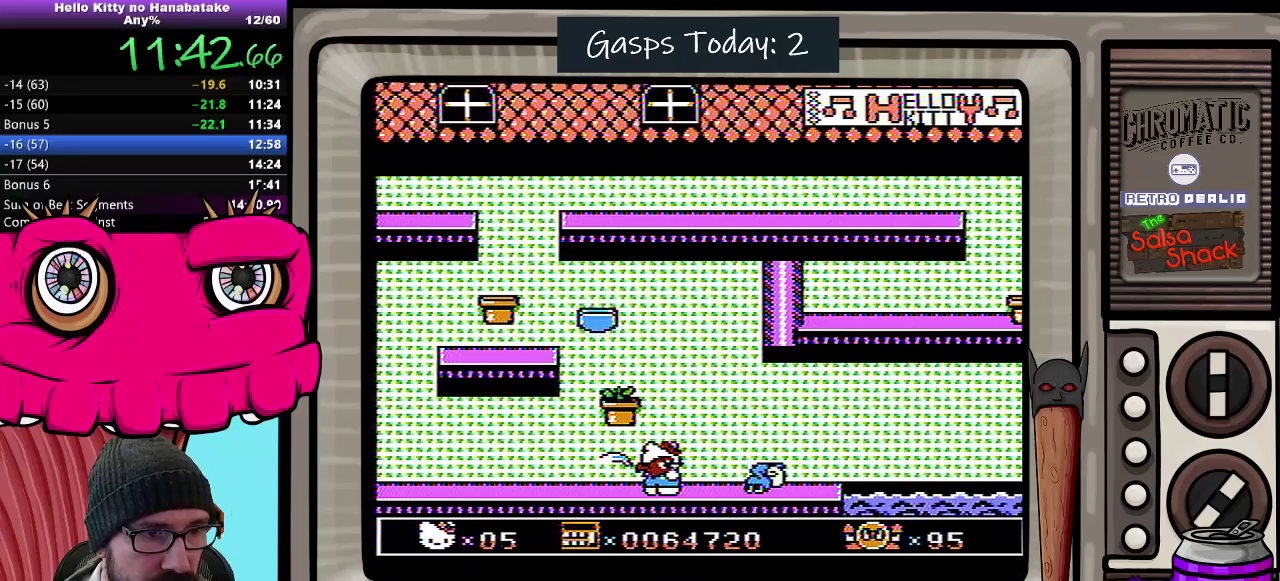
{"buttons": ["A", "DPAD_DOWN"], "events": [[283, "A", "down"]]}
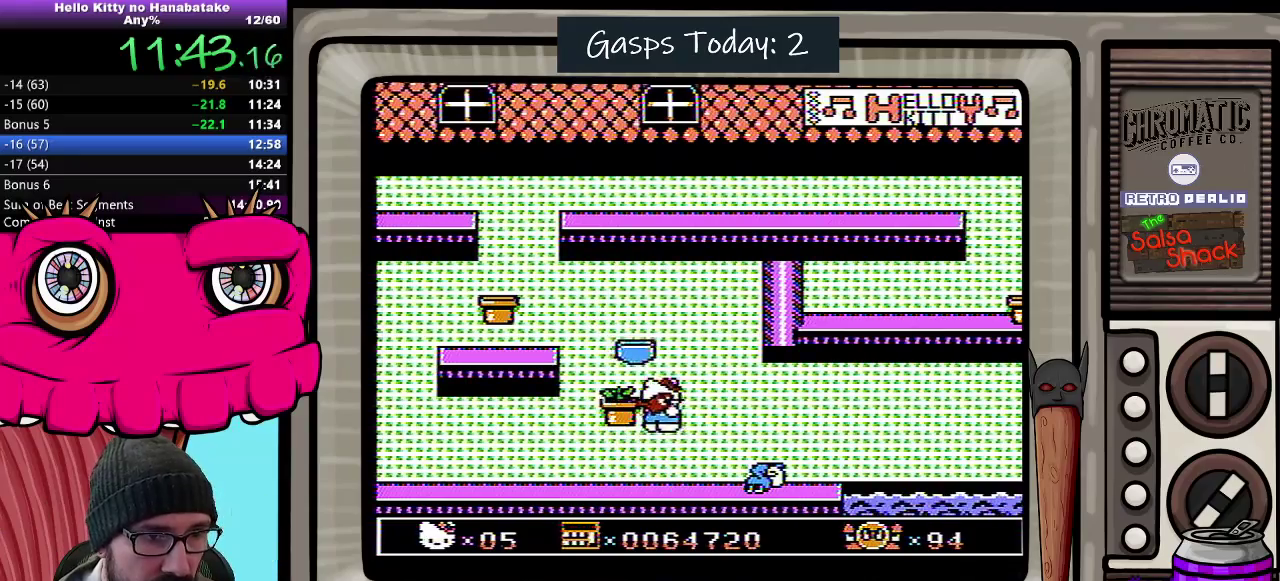
{"buttons": ["DPAD_DOWN"], "events": [[417, "A", "up"]]}
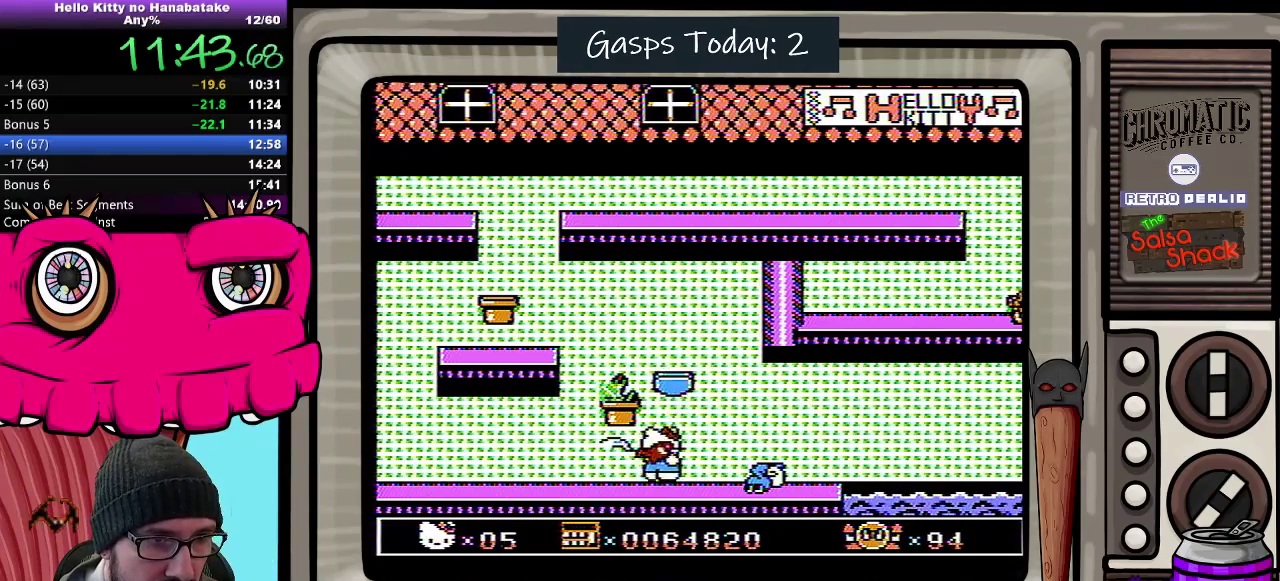
{"buttons": [], "events": [[300, "DPAD_DOWN", "up"]]}
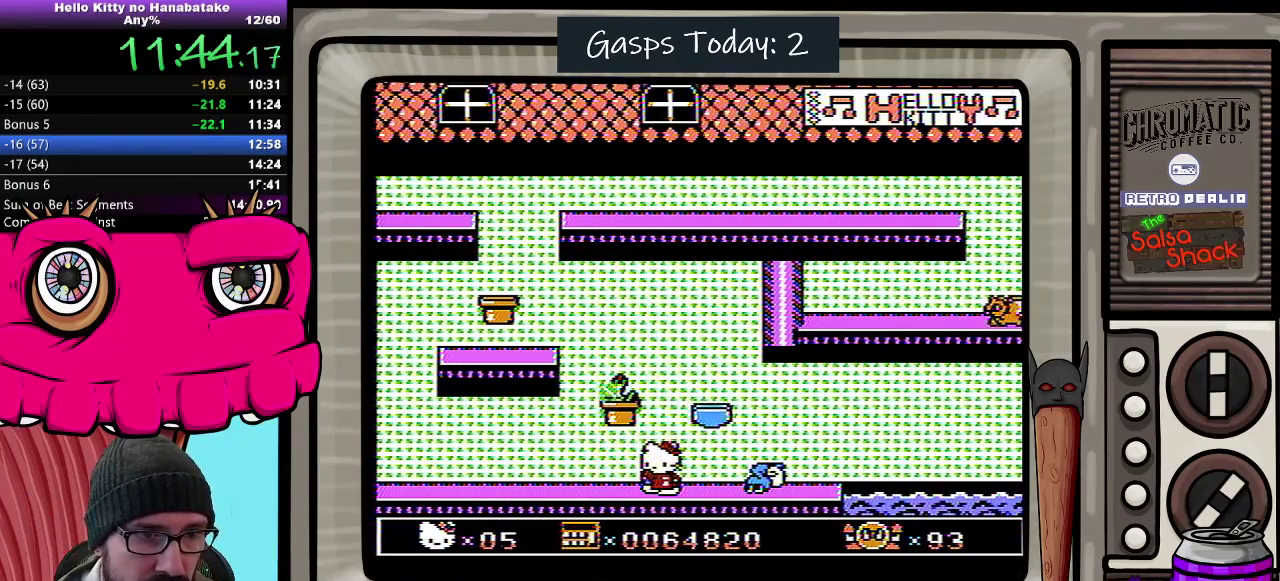
{"buttons": ["DPAD_RIGHT"], "events": [[117, "DPAD_RIGHT", "down"], [150, "A", "down"], [450, "A", "up"]]}
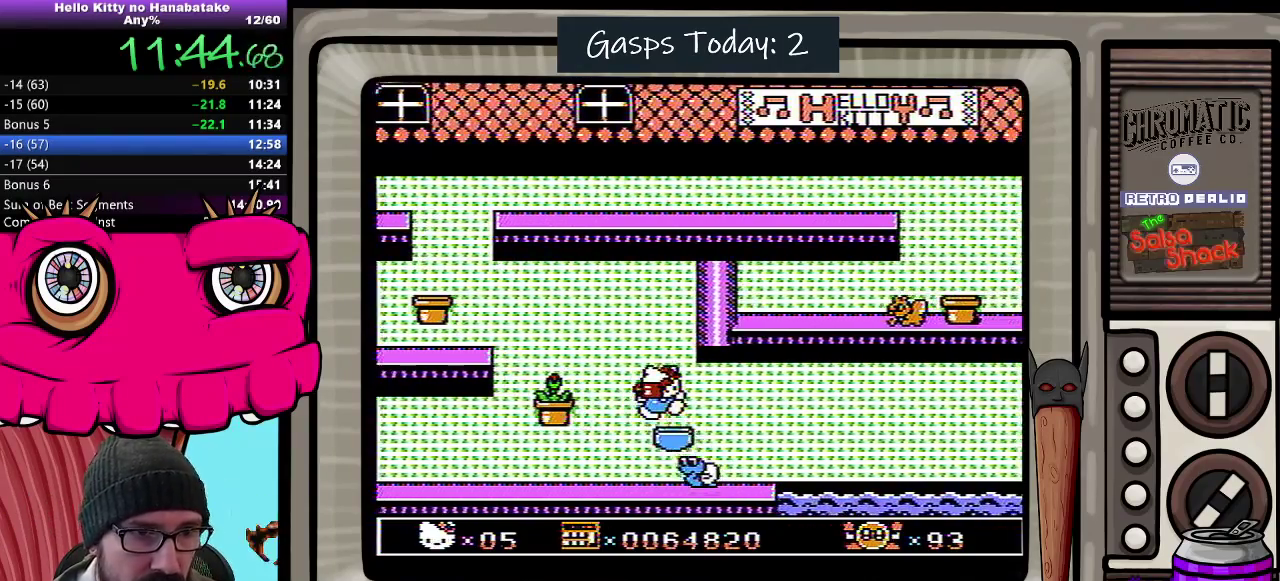
{"buttons": ["DPAD_DOWN"], "events": [[17, "DPAD_RIGHT", "up"], [150, "DPAD_LEFT", "down"], [350, "DPAD_LEFT", "up"], [450, "DPAD_DOWN", "down"]]}
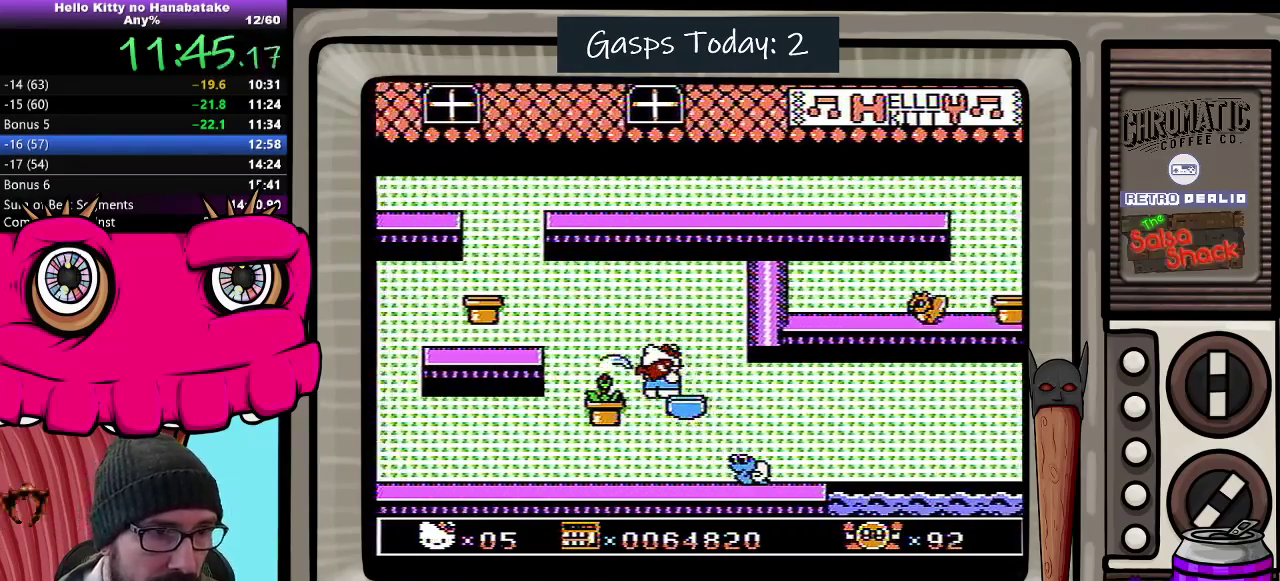
{"buttons": [], "events": [[217, "DPAD_DOWN", "up"]]}
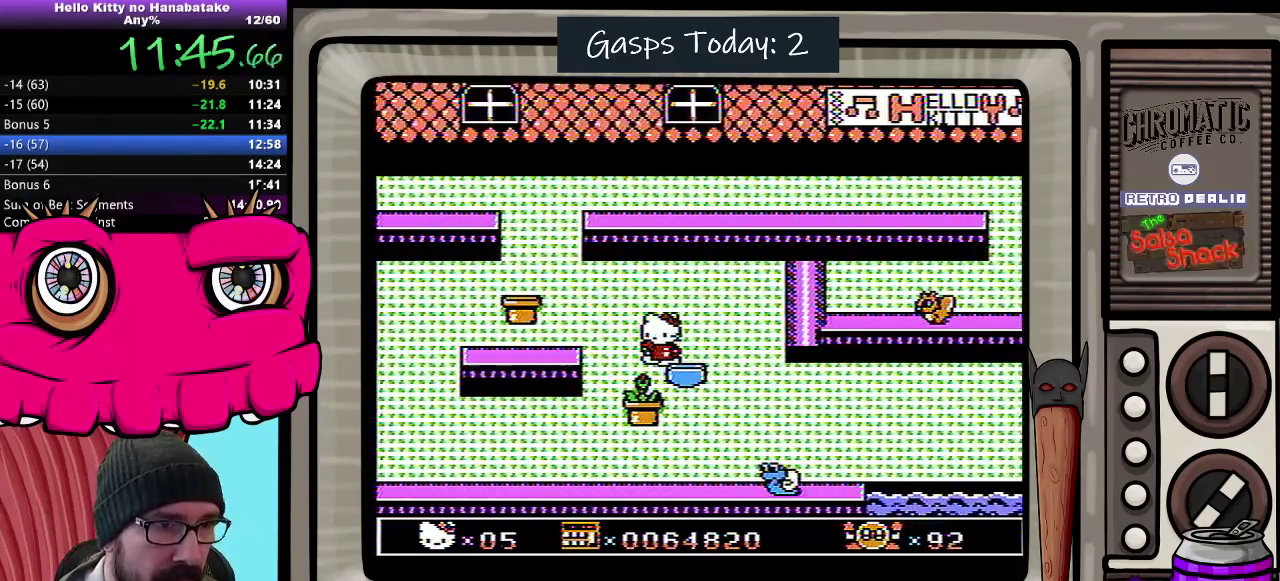
{"buttons": ["DPAD_DOWN"], "events": [[100, "A", "down"], [100, "DPAD_DOWN", "down"], [100, "DPAD_LEFT", "down"], [283, "A", "up"], [417, "DPAD_LEFT", "up"]]}
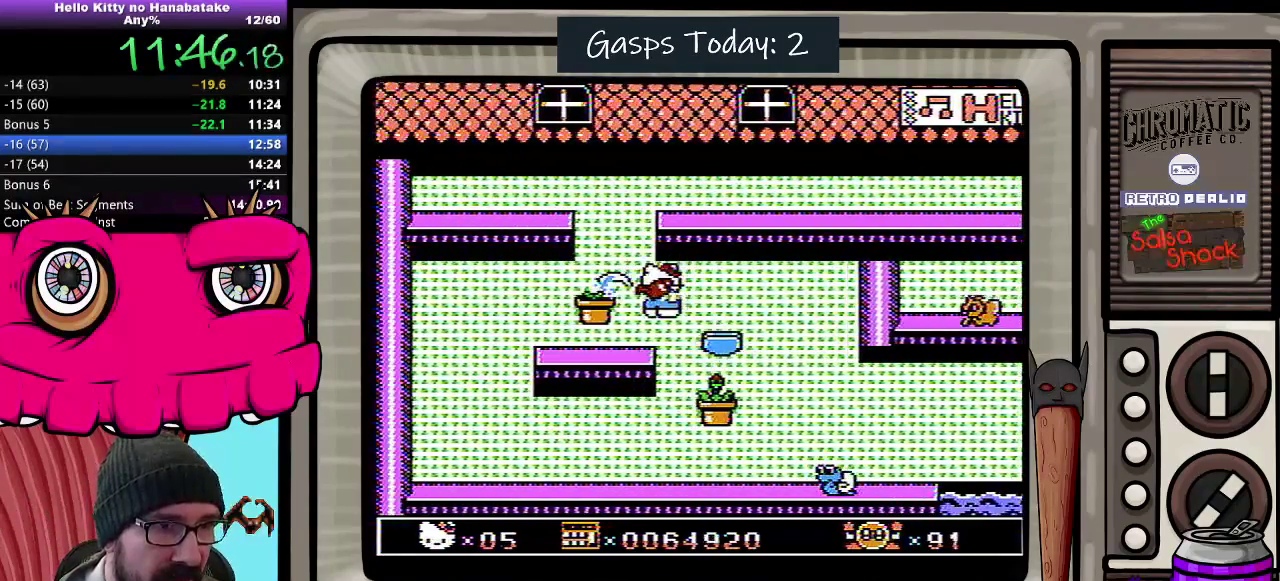
{"buttons": ["DPAD_DOWN"], "events": []}
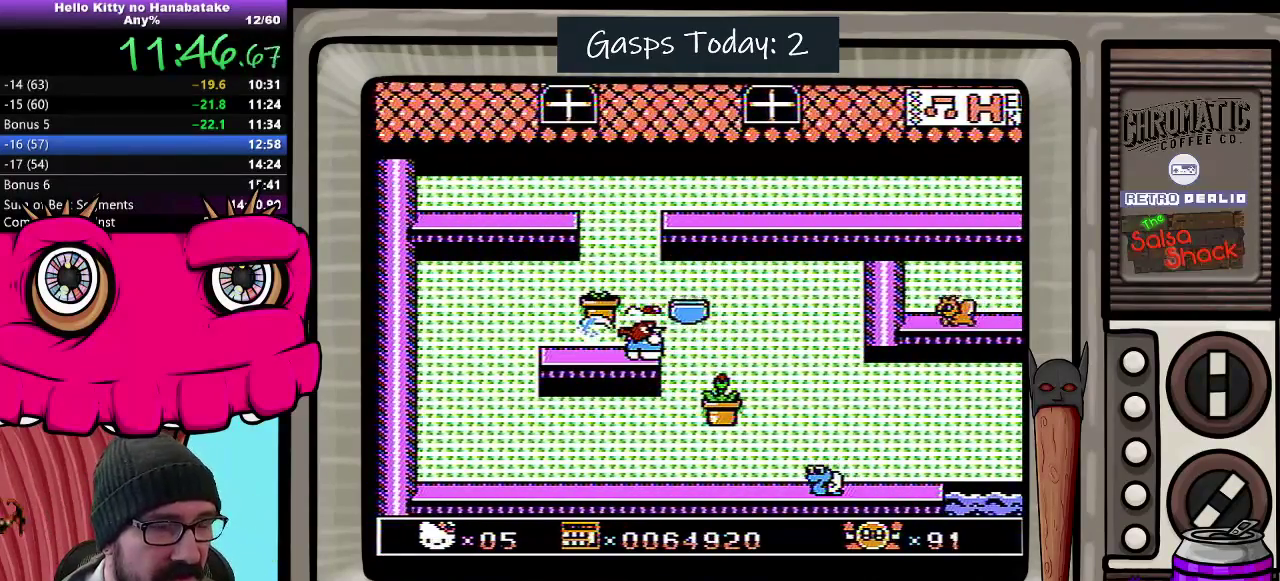
{"buttons": ["DPAD_DOWN"], "events": []}